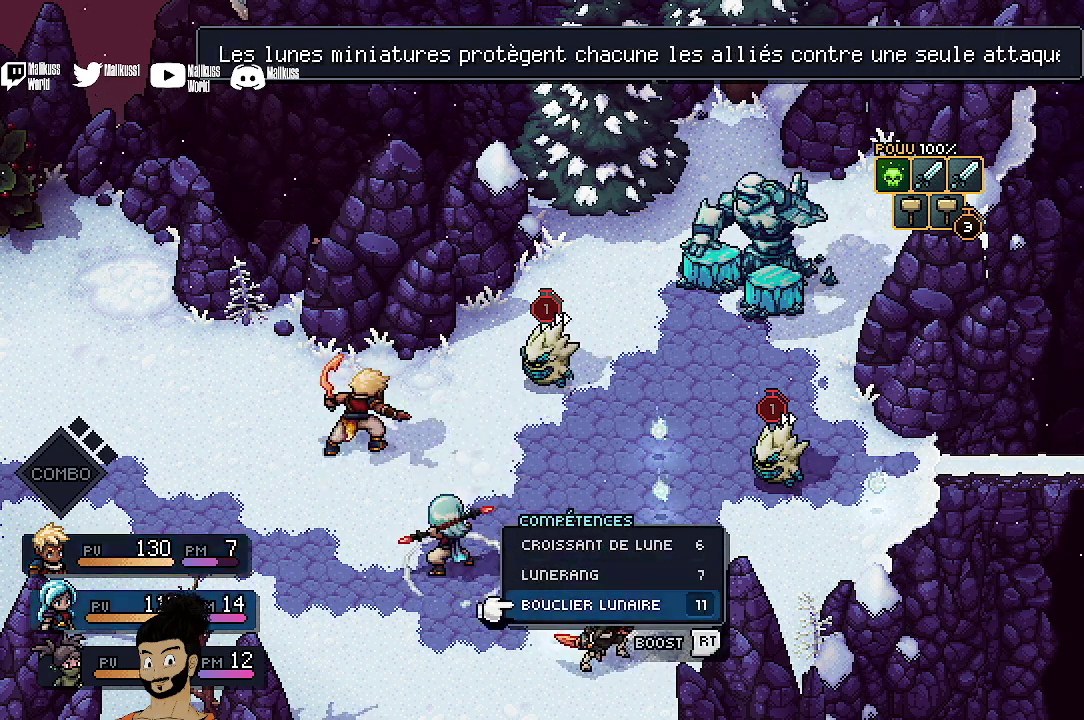
Gameplay with a controller (Xbox layout); each line is a JSON object with the inputs held at the frame after it (dt_ms = milliseconds from this image to that frame). "events" lists button and stick changes between this image and that frame as [ms after this image, input, new state], when the widget could be followed in between. Not read: L1 L3 R1 R3 right_stick.
{"dt_ms": 300, "buttons": [], "left_stick": "center", "events": [[133, "DPAD_UP", "down"], [267, "DPAD_UP", "up"]]}
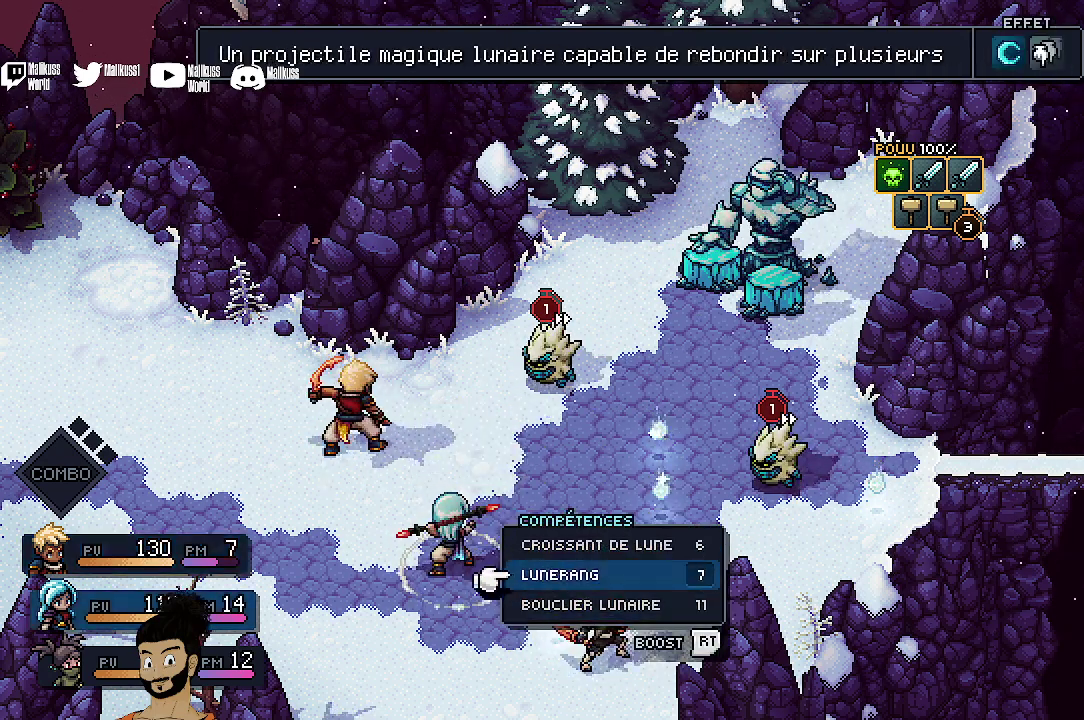
{"dt_ms": 700, "buttons": [], "left_stick": "center", "events": [[67, "A", "down"], [167, "A", "up"]]}
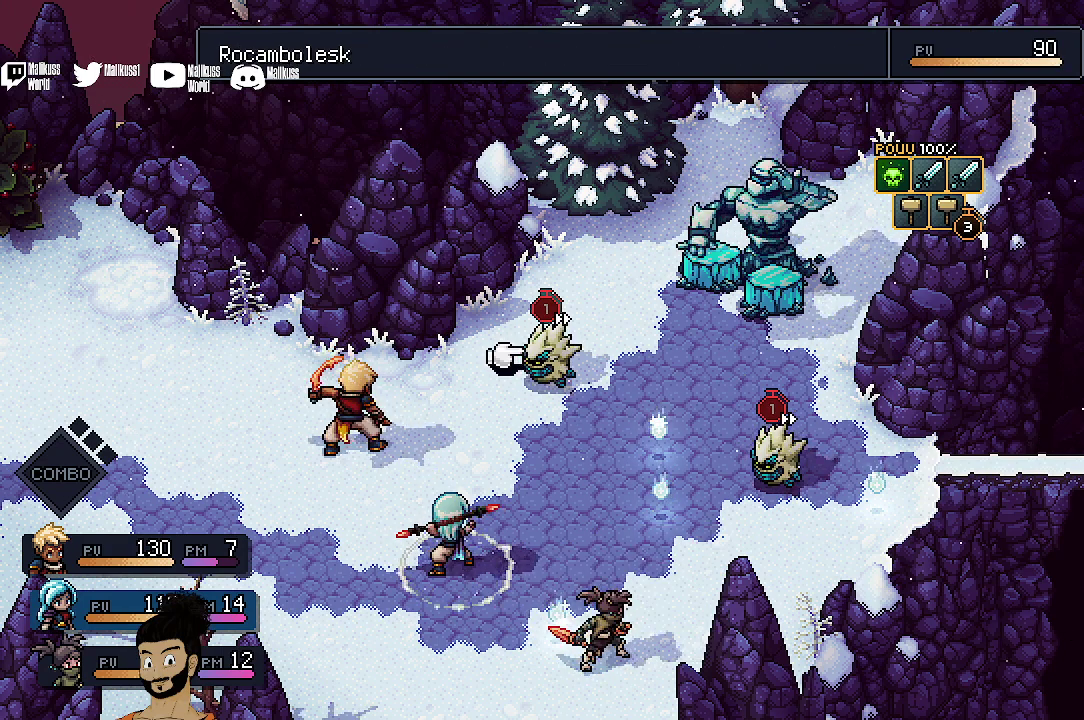
{"dt_ms": 300, "buttons": [], "left_stick": "center", "events": [[67, "A", "down"], [200, "A", "up"]]}
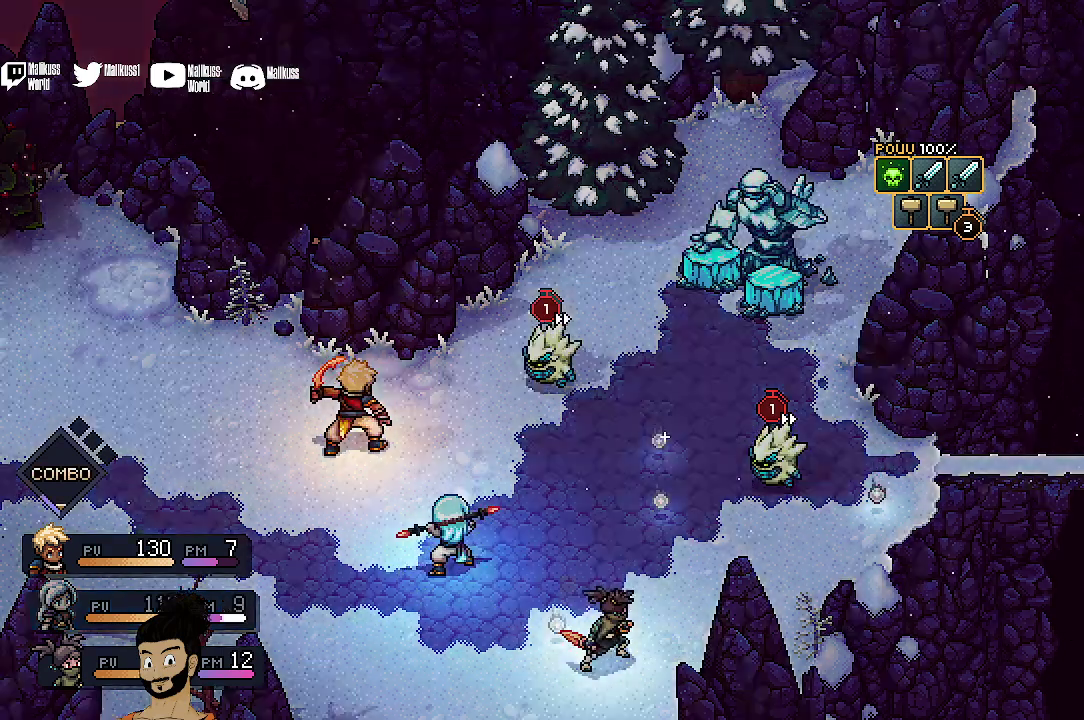
{"dt_ms": 400, "buttons": ["A"], "left_stick": "center", "events": [[167, "A", "down"], [300, "A", "up"], [367, "A", "down"]]}
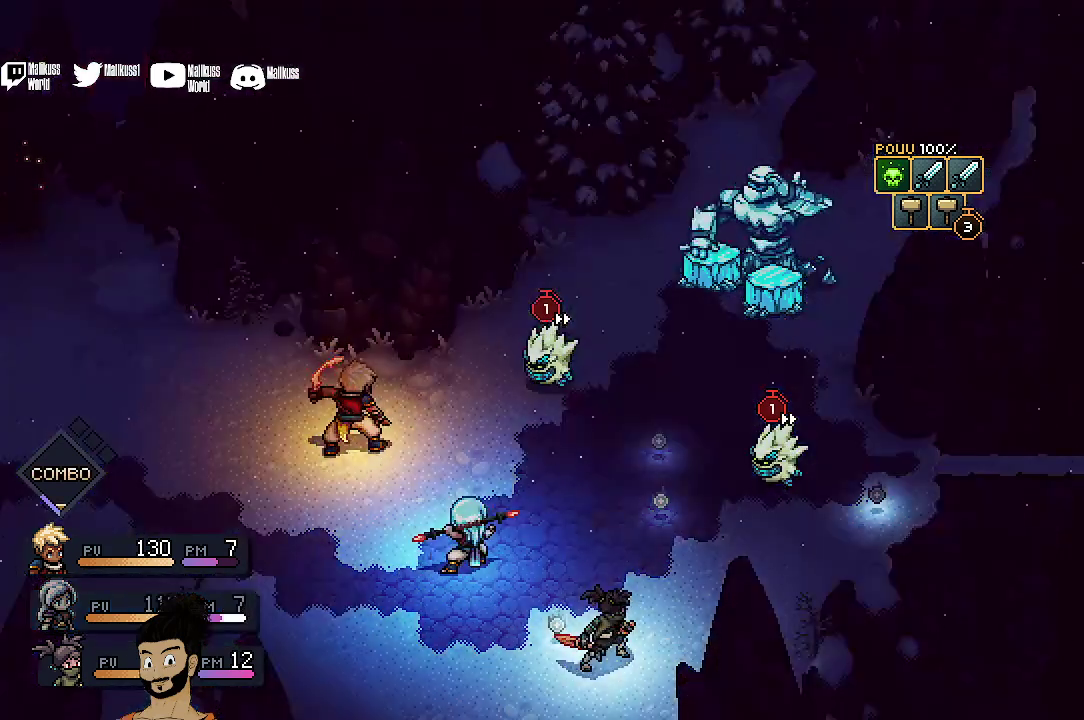
{"dt_ms": 300, "buttons": [], "left_stick": "center", "events": [[100, "A", "up"]]}
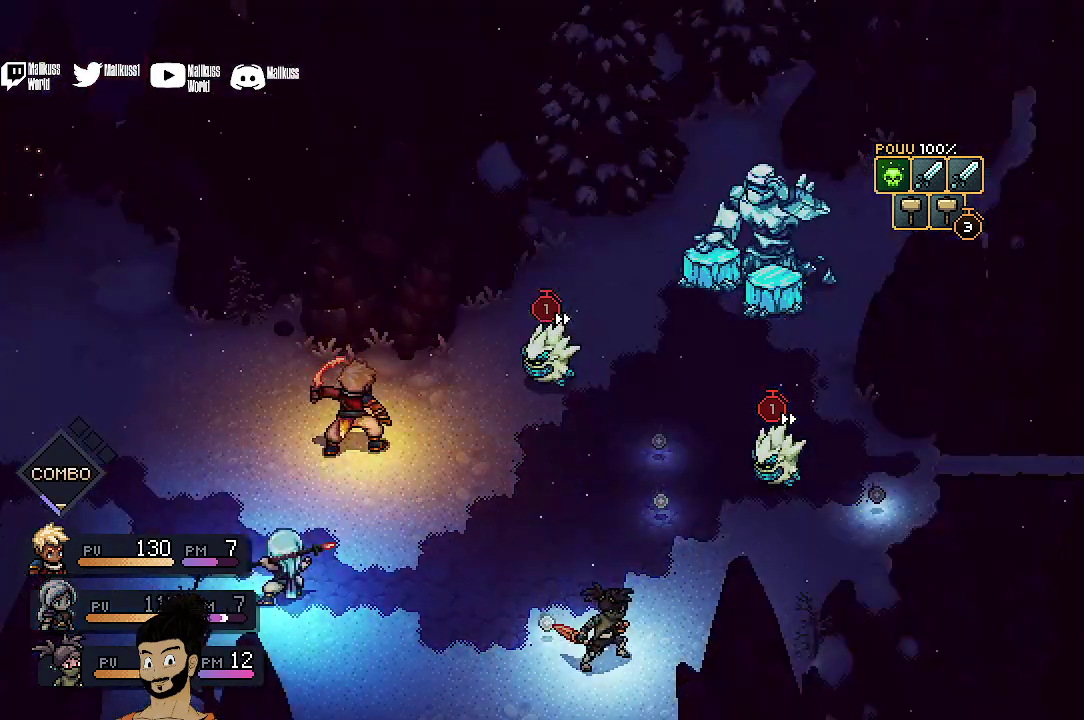
{"dt_ms": 500, "buttons": [], "left_stick": "center", "events": [[267, "A", "down"], [367, "A", "up"]]}
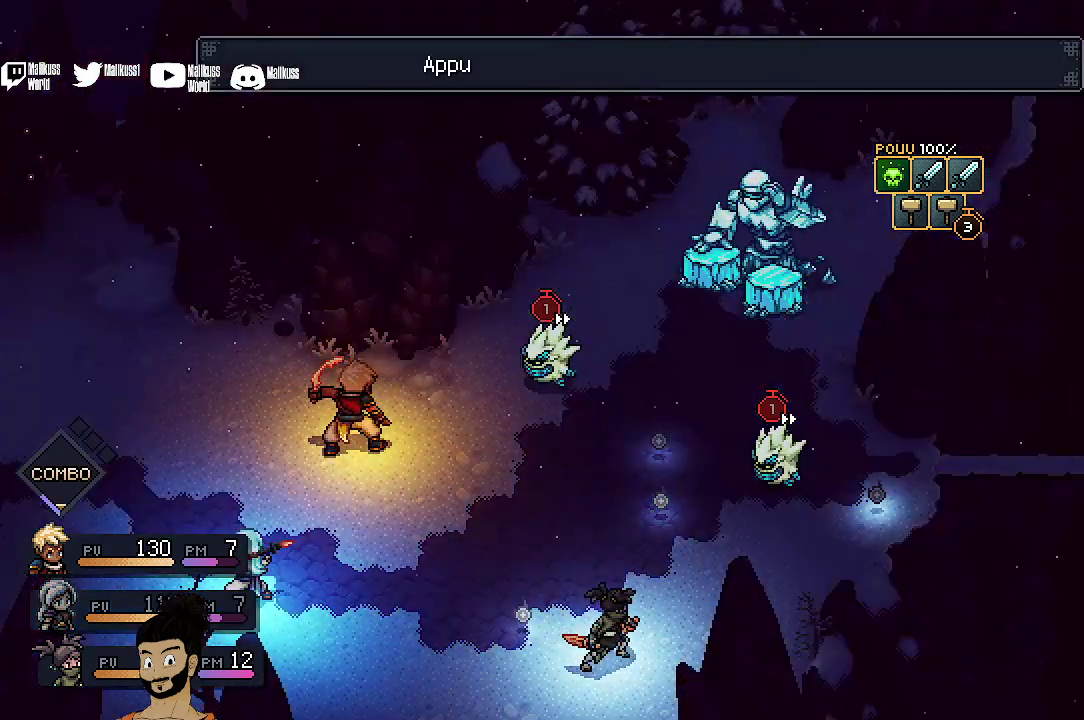
{"dt_ms": 300, "buttons": ["A"], "left_stick": "center", "events": [[267, "A", "down"]]}
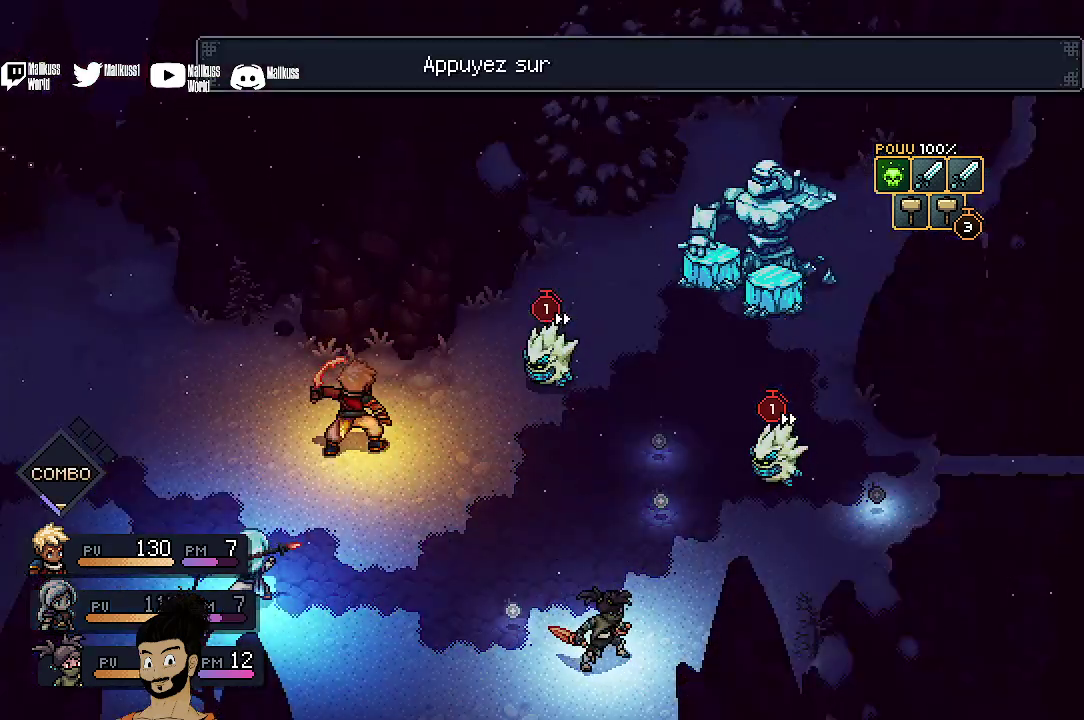
{"dt_ms": 700, "buttons": [], "left_stick": "center", "events": [[133, "A", "up"], [233, "A", "down"], [367, "A", "up"], [467, "A", "down"], [633, "A", "up"]]}
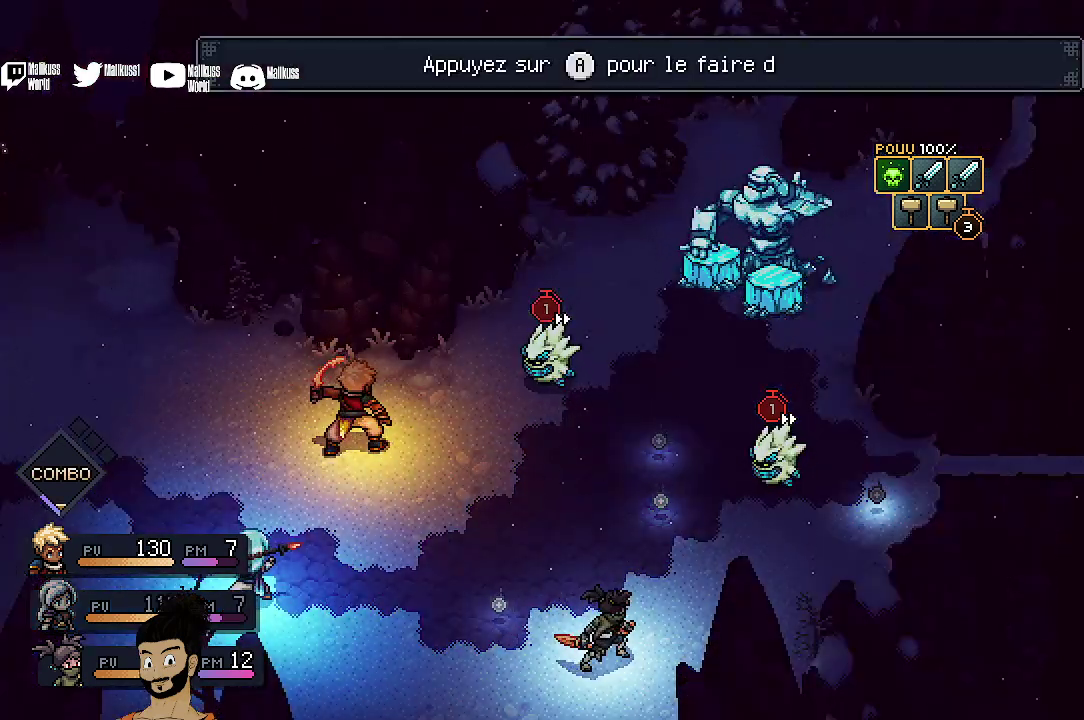
{"dt_ms": 400, "buttons": [], "left_stick": "center", "events": [[33, "A", "down"], [133, "A", "up"], [233, "A", "down"], [367, "A", "up"]]}
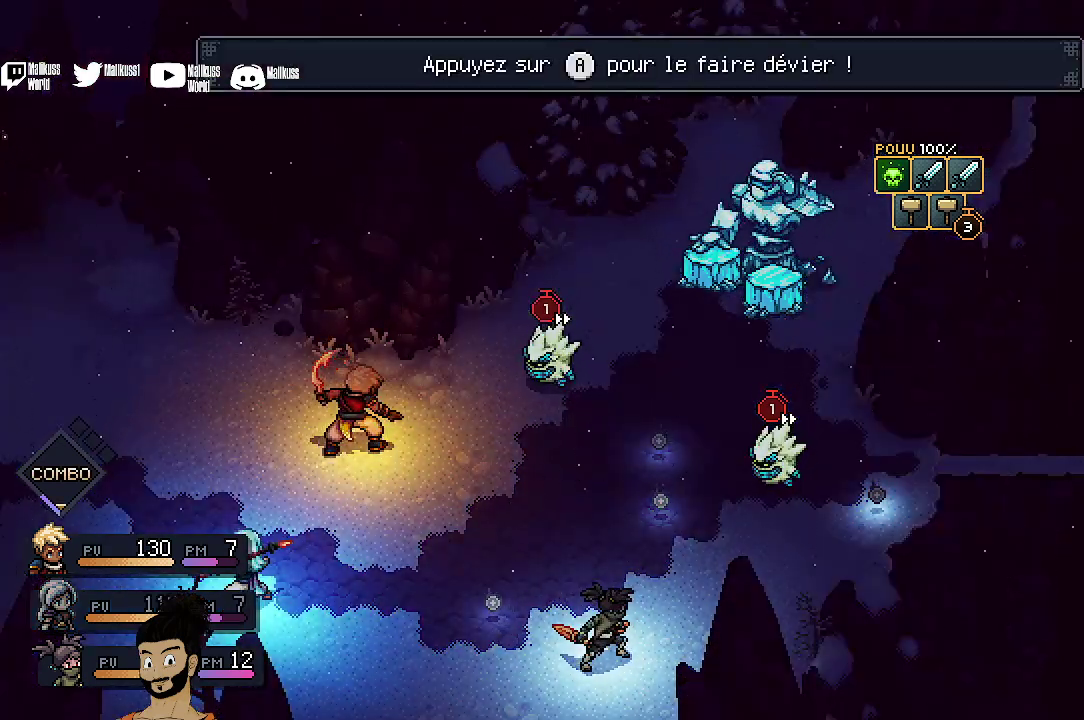
{"dt_ms": 600, "buttons": ["A"], "left_stick": "center", "events": [[100, "A", "down"], [200, "A", "up"], [300, "A", "down"], [433, "A", "up"], [567, "A", "down"]]}
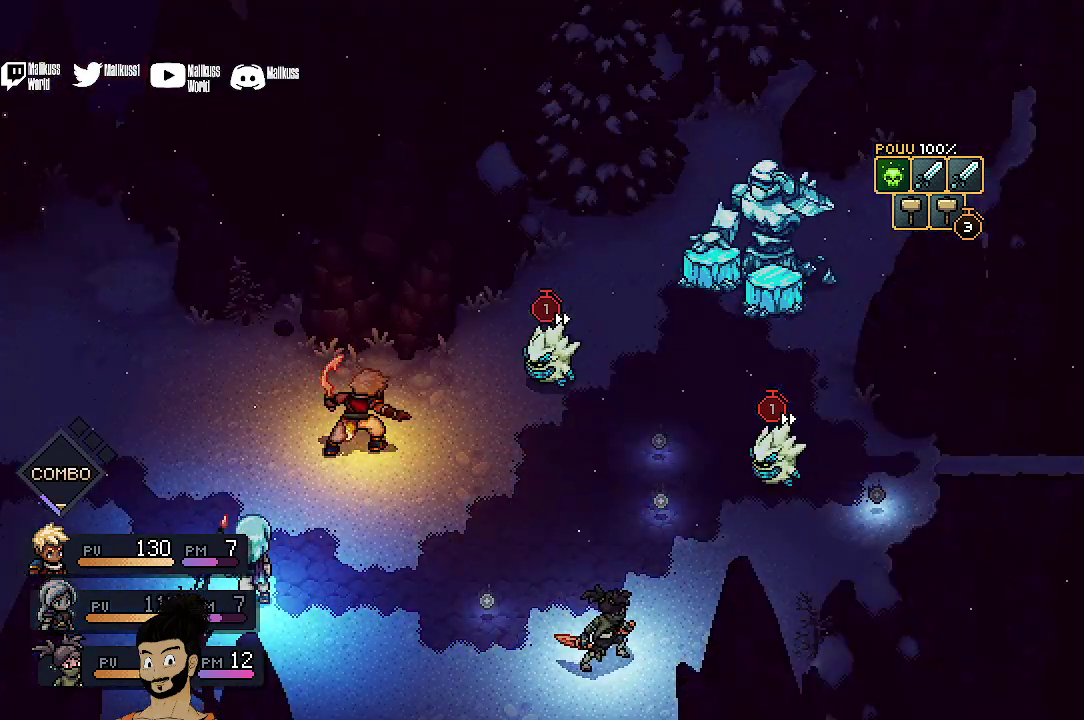
{"dt_ms": 500, "buttons": [], "left_stick": "center", "events": [[100, "A", "up"], [167, "A", "down"], [300, "A", "up"]]}
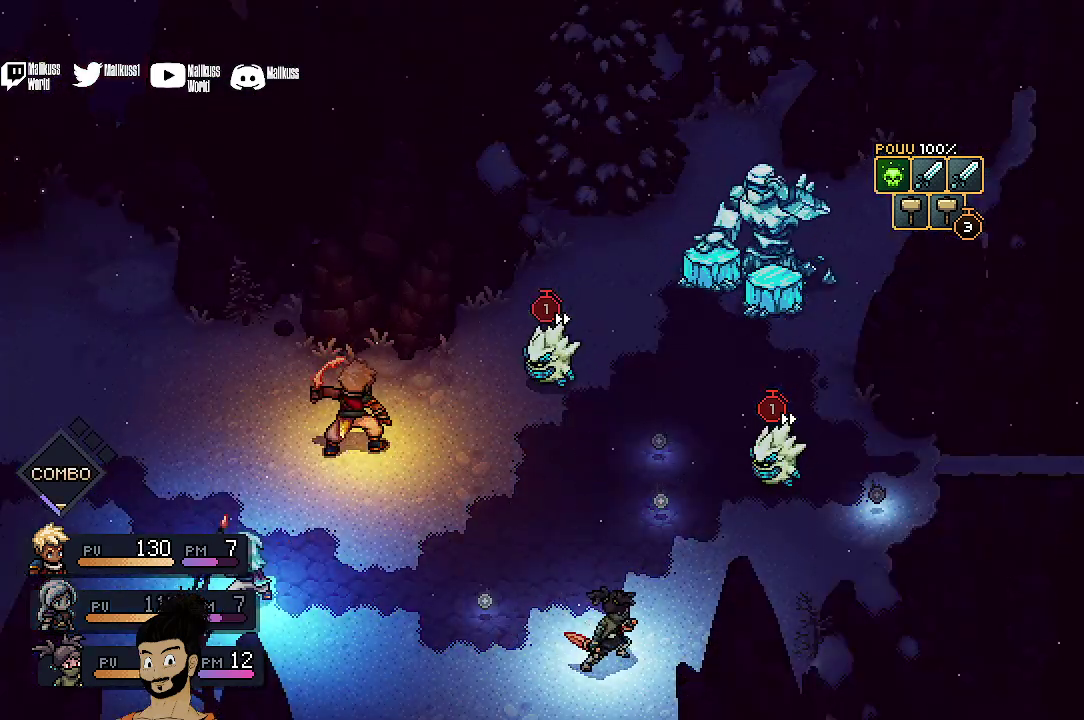
{"dt_ms": 500, "buttons": [], "left_stick": "center", "events": []}
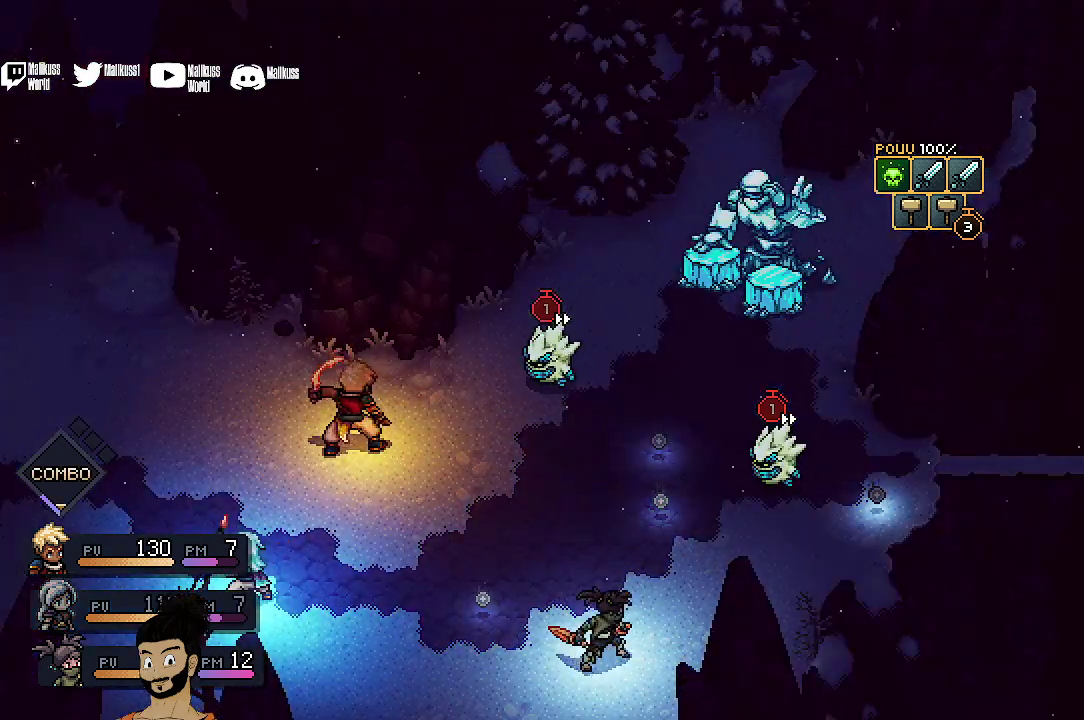
{"dt_ms": 500, "buttons": [], "left_stick": "center", "events": []}
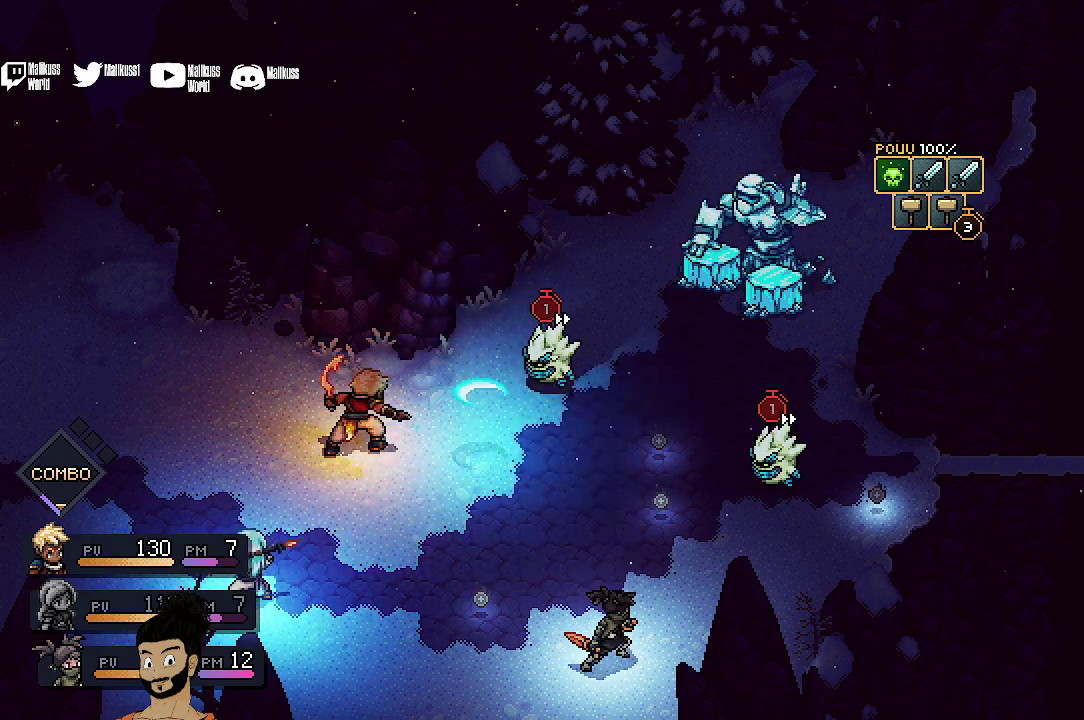
{"dt_ms": 500, "buttons": [], "left_stick": "center", "events": []}
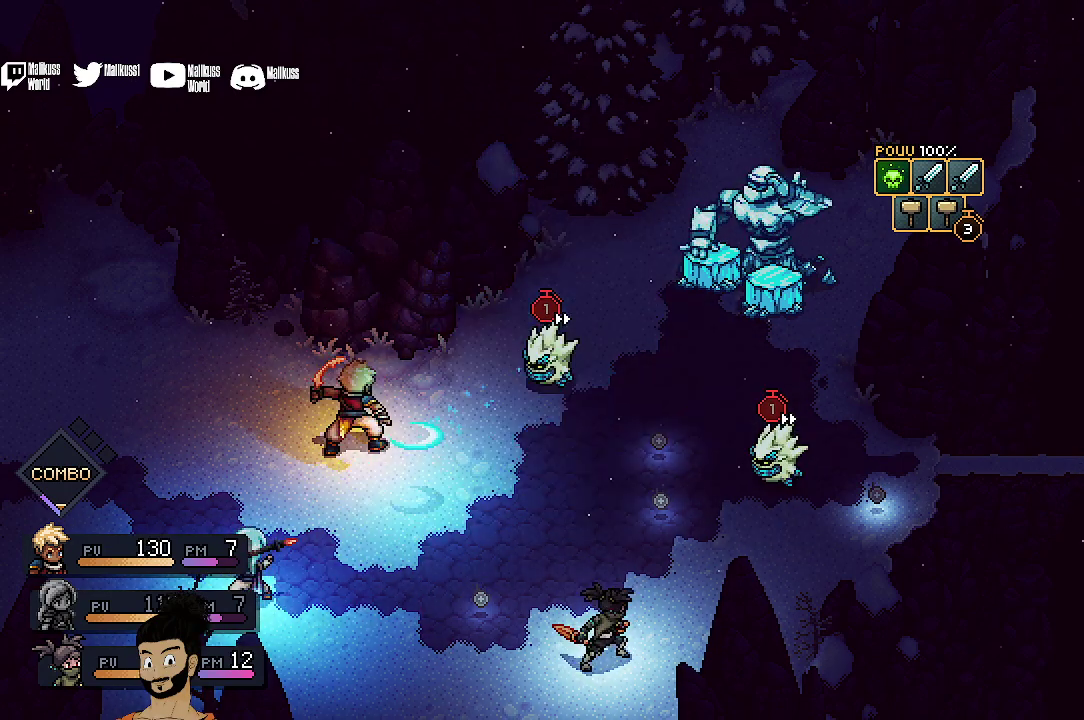
{"dt_ms": 400, "buttons": ["A"], "left_stick": "center", "events": [[333, "A", "down"]]}
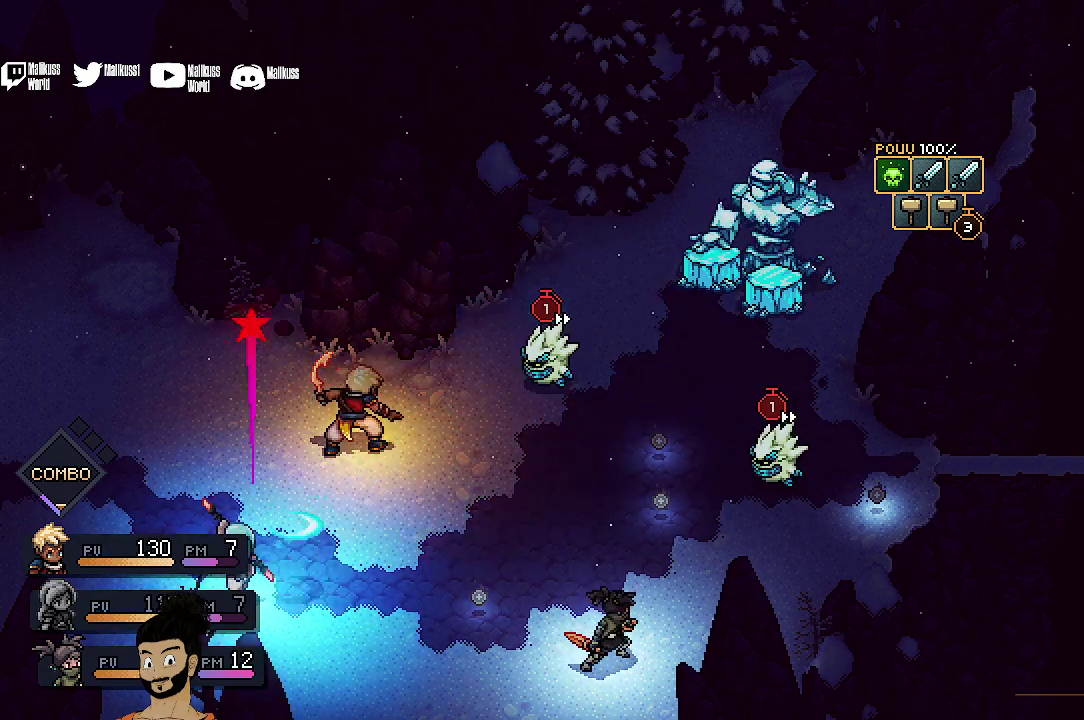
{"dt_ms": 600, "buttons": [], "left_stick": "center", "events": [[267, "A", "up"]]}
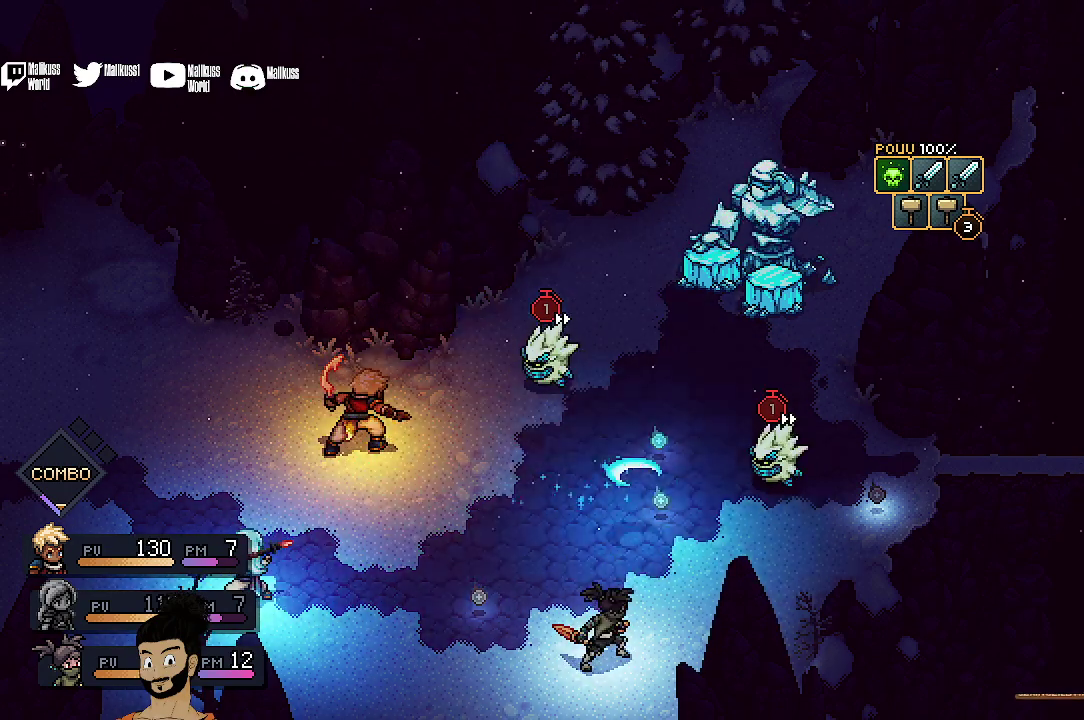
{"dt_ms": 500, "buttons": [], "left_stick": "center", "events": []}
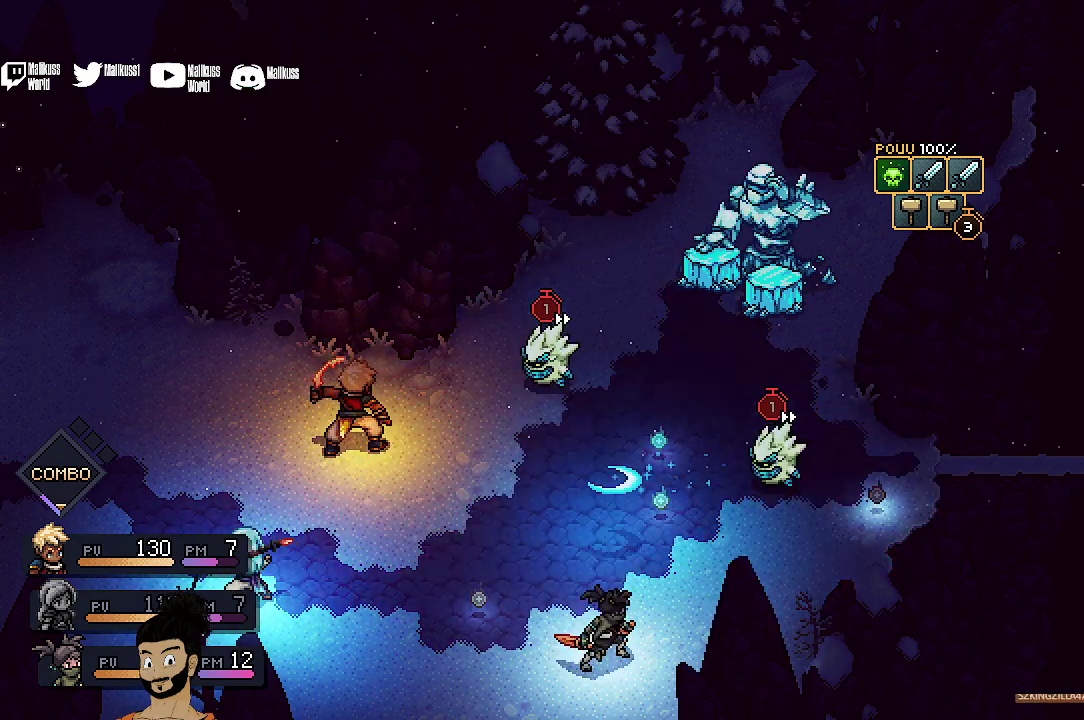
{"dt_ms": 500, "buttons": [], "left_stick": "center", "events": []}
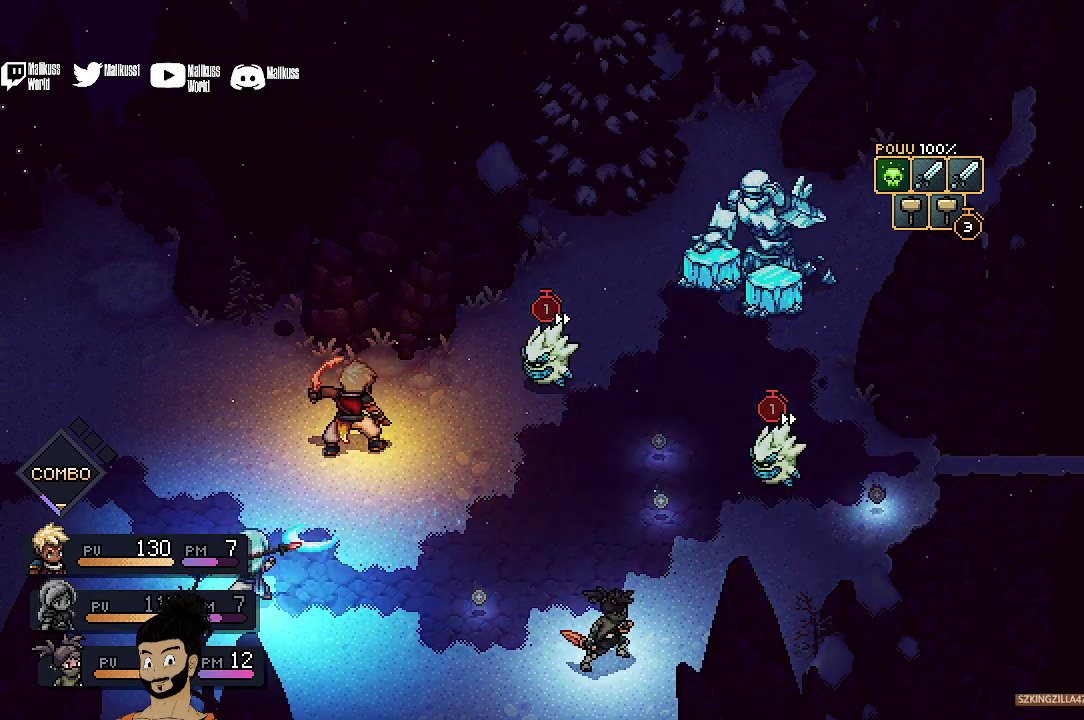
{"dt_ms": 500, "buttons": [], "left_stick": "center", "events": [[67, "A", "down"], [333, "A", "up"]]}
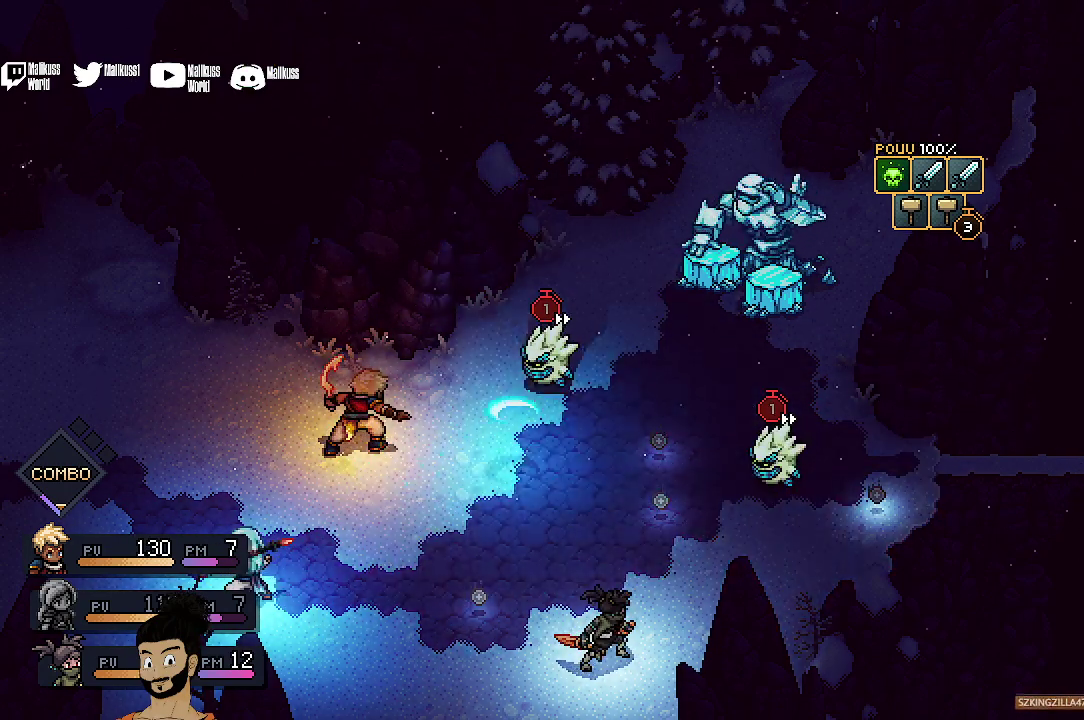
{"dt_ms": 500, "buttons": [], "left_stick": "center", "events": []}
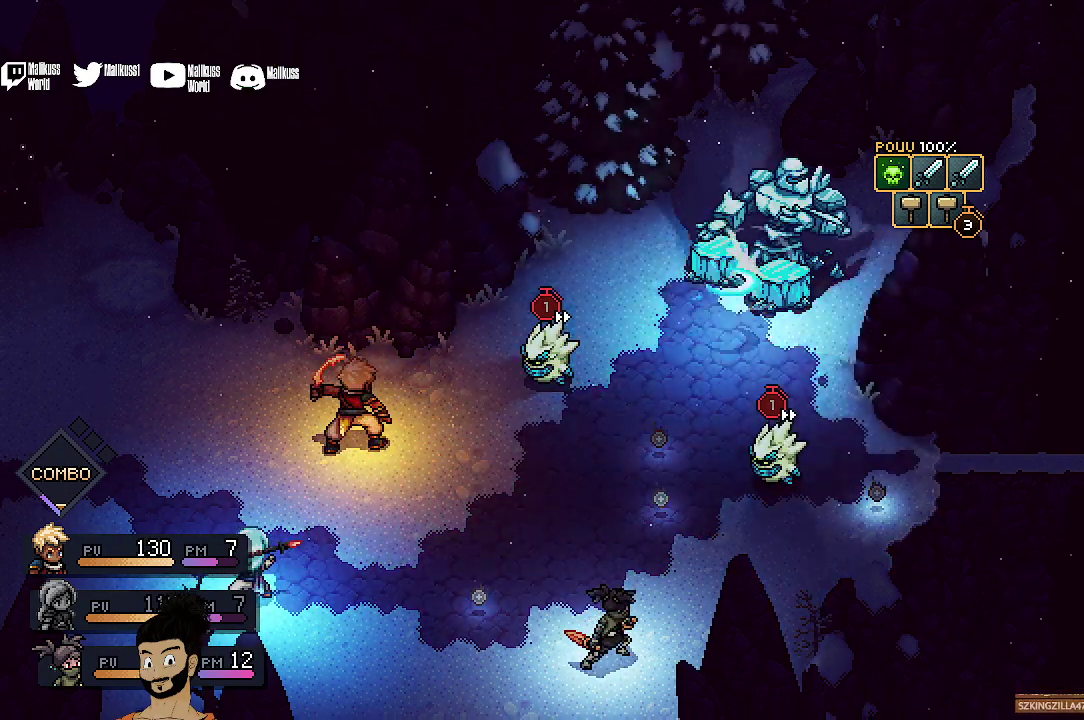
{"dt_ms": 500, "buttons": [], "left_stick": "center", "events": []}
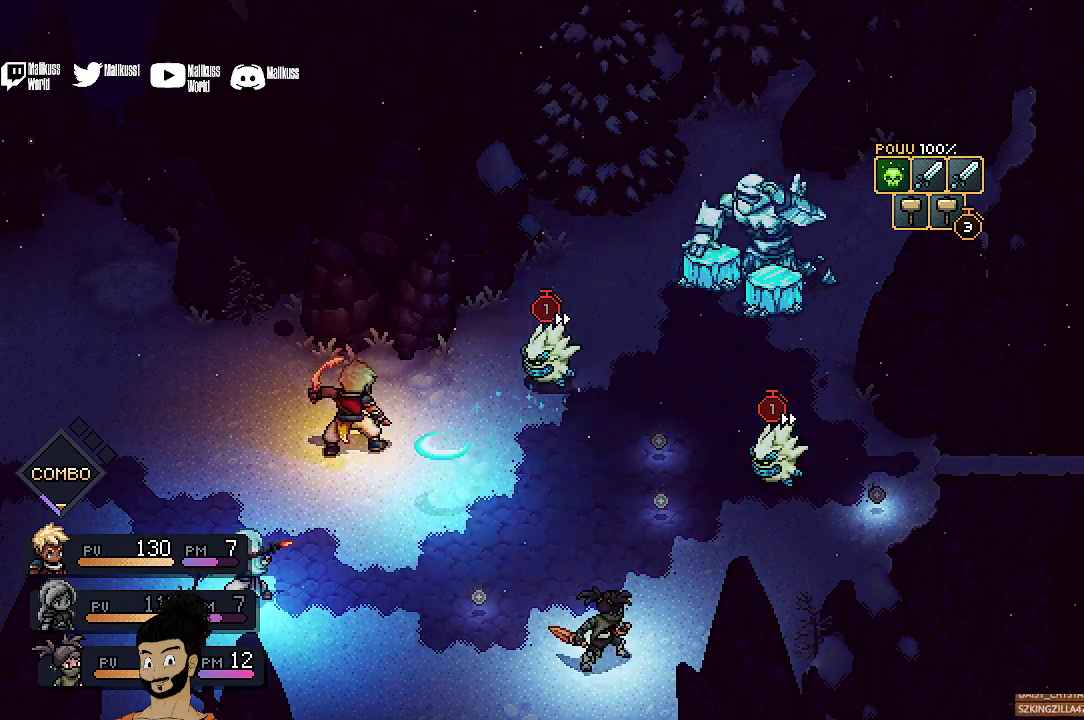
{"dt_ms": 600, "buttons": [], "left_stick": "center", "events": [[200, "A", "down"], [533, "A", "up"]]}
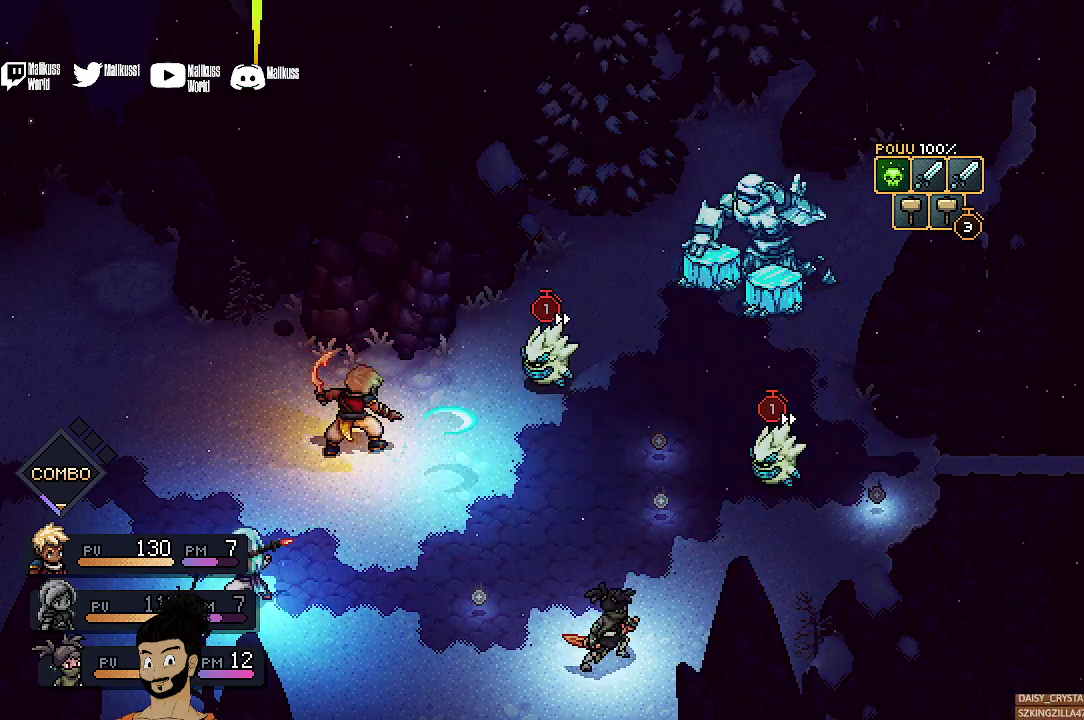
{"dt_ms": 400, "buttons": [], "left_stick": "center", "events": []}
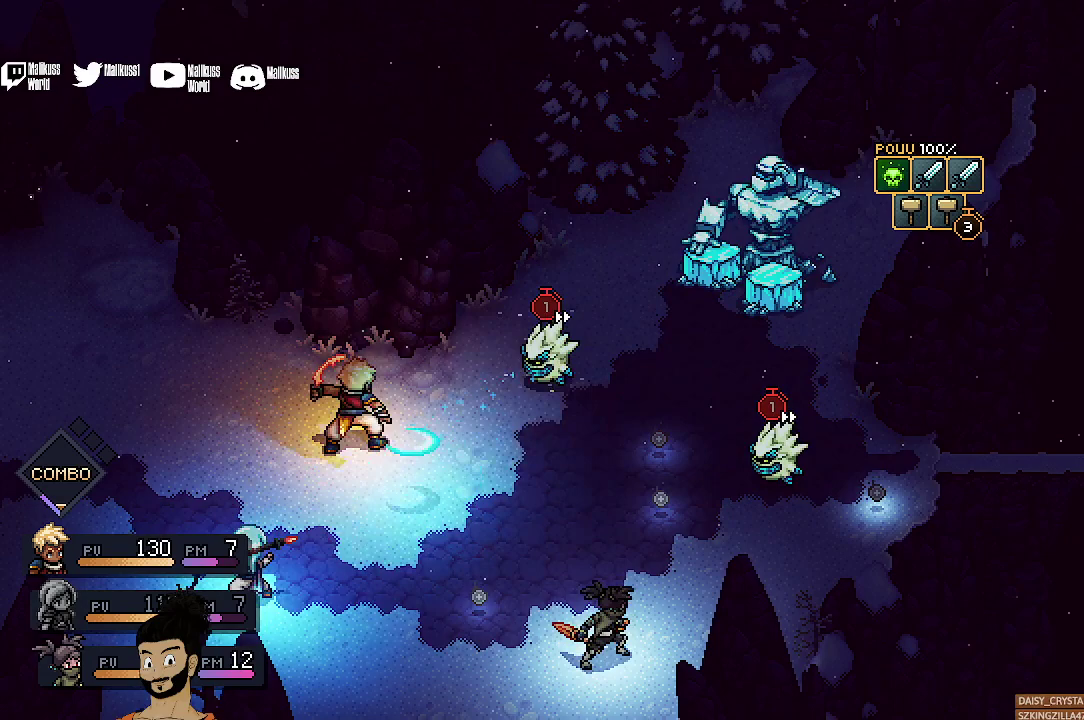
{"dt_ms": 500, "buttons": ["A"], "left_stick": "center", "events": [[167, "A", "down"]]}
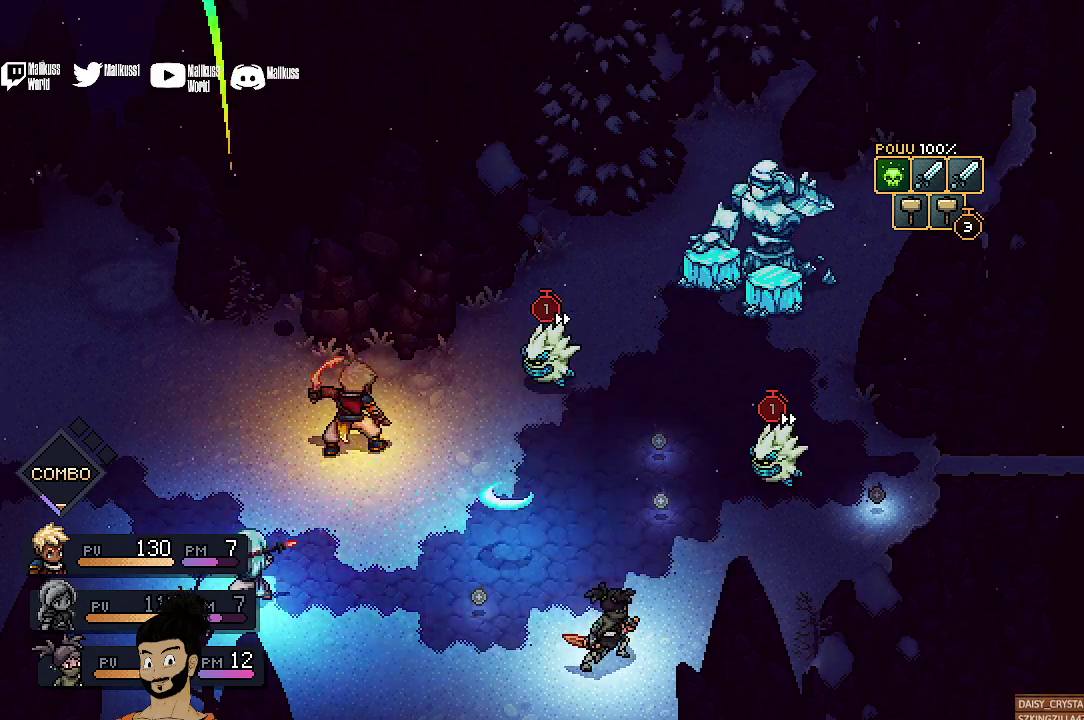
{"dt_ms": 500, "buttons": [], "left_stick": "center", "events": [[33, "A", "up"]]}
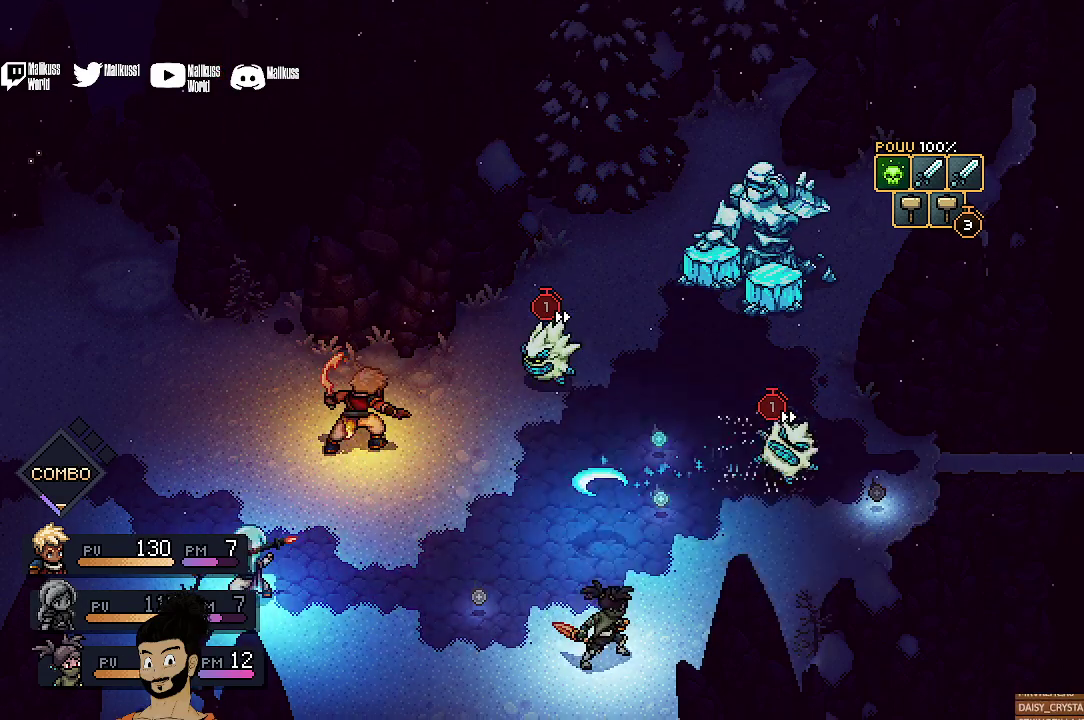
{"dt_ms": 700, "buttons": [], "left_stick": "center", "events": [[300, "A", "down"], [667, "A", "up"]]}
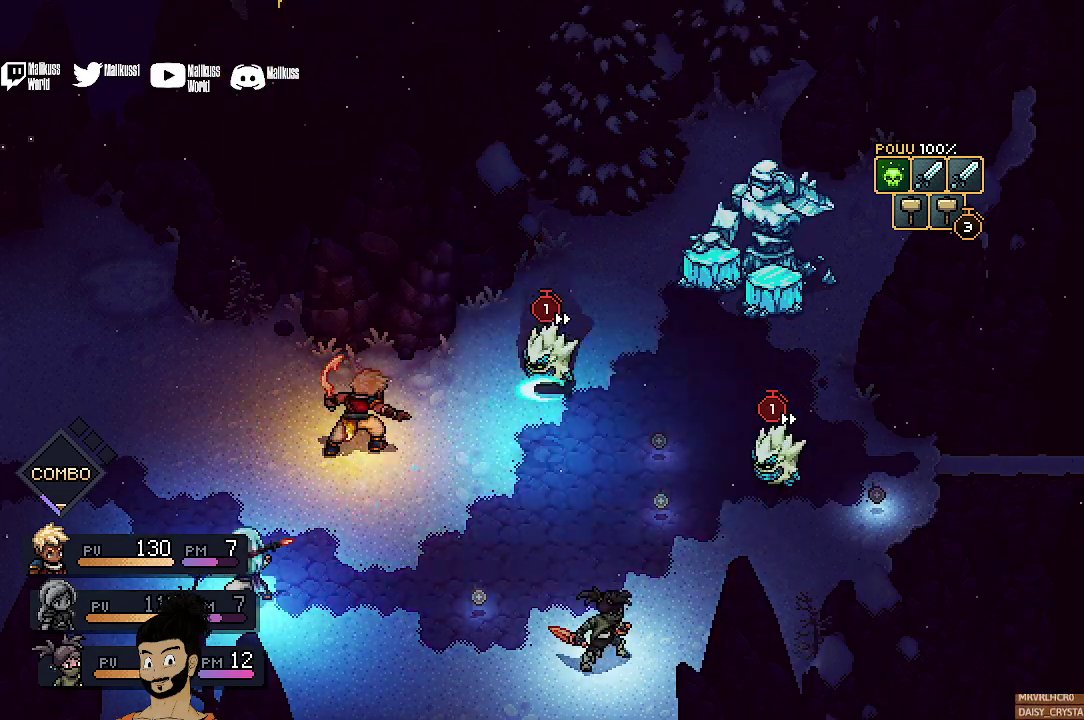
{"dt_ms": 300, "buttons": [], "left_stick": "center", "events": []}
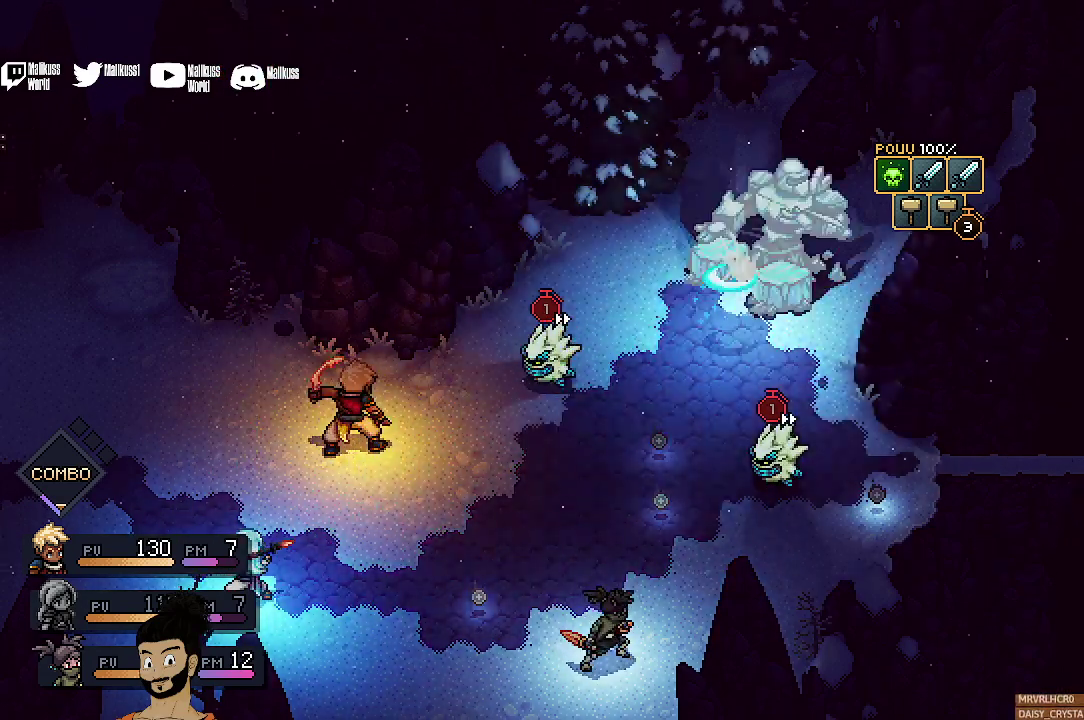
{"dt_ms": 500, "buttons": ["A"], "left_stick": "center", "events": [[433, "A", "down"]]}
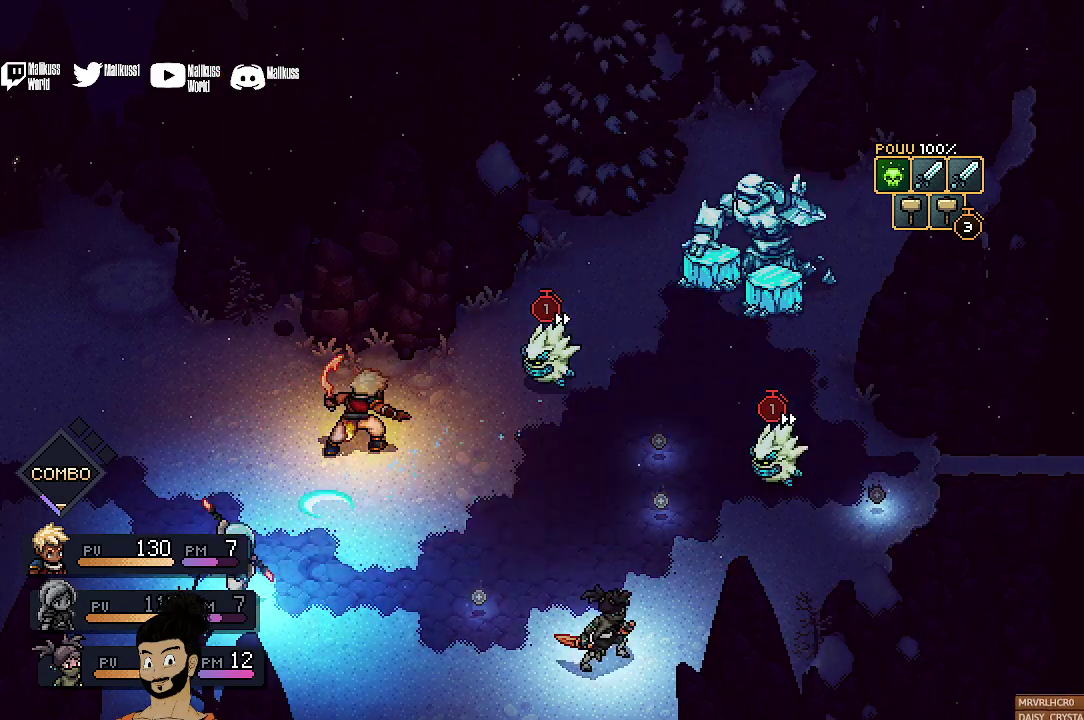
{"dt_ms": 500, "buttons": [], "left_stick": "center", "events": [[467, "A", "up"]]}
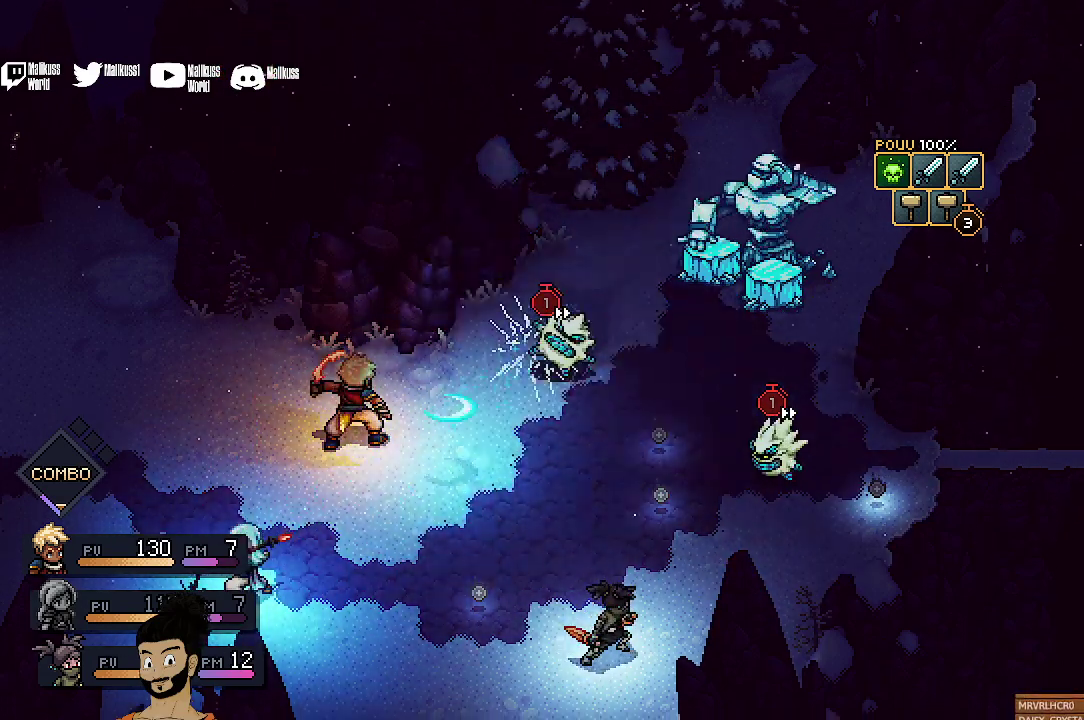
{"dt_ms": 500, "buttons": [], "left_stick": "center", "events": [[133, "A", "down"], [467, "A", "up"]]}